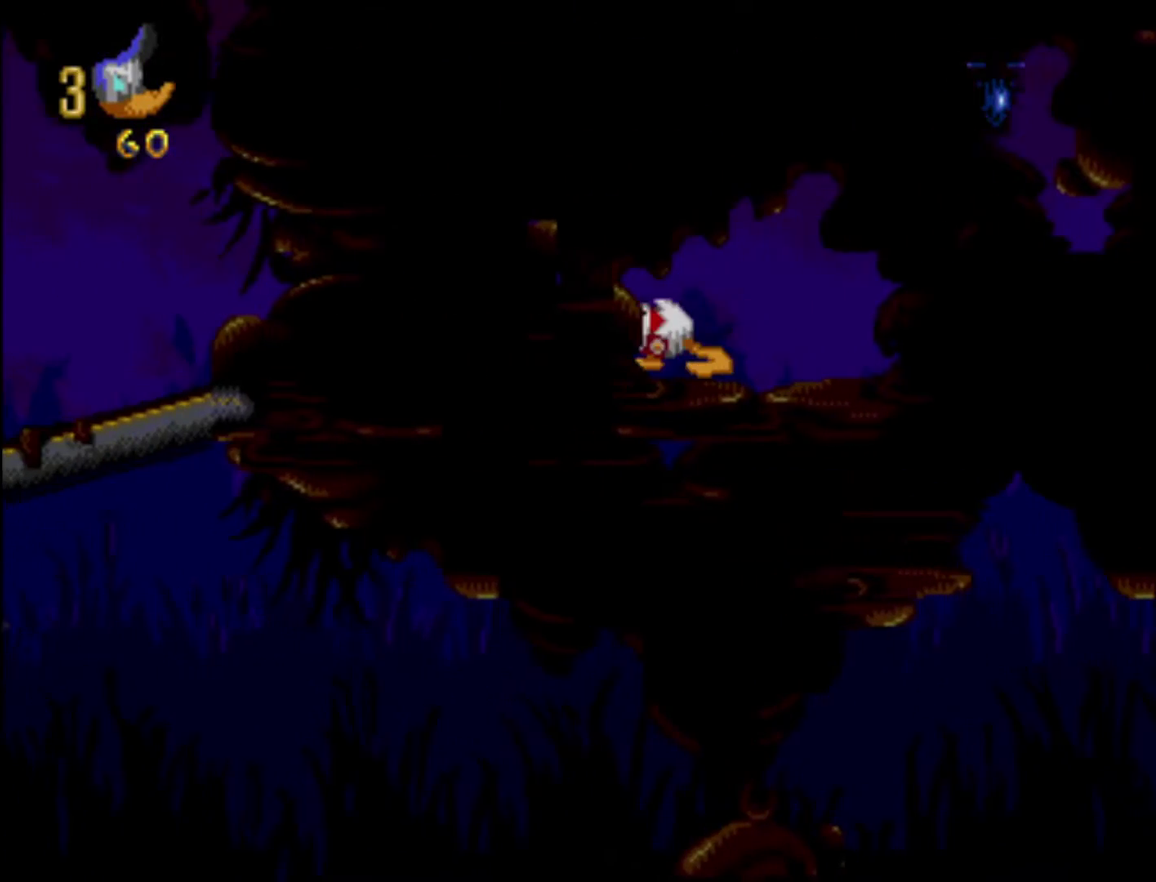
Gameplay with a controller (Xbox layout); each line is a JSON object with the inputs held at the frame after it (dt_ms = milliseconds from this image to that frame). "events" lists button and stick changes between this image and that frame as [ms after this image, input, new state], when the widget could be followed in between. Not read: L3 R2 R3 left_stick right_stick.
{"dt_ms": 300, "buttons": [], "events": []}
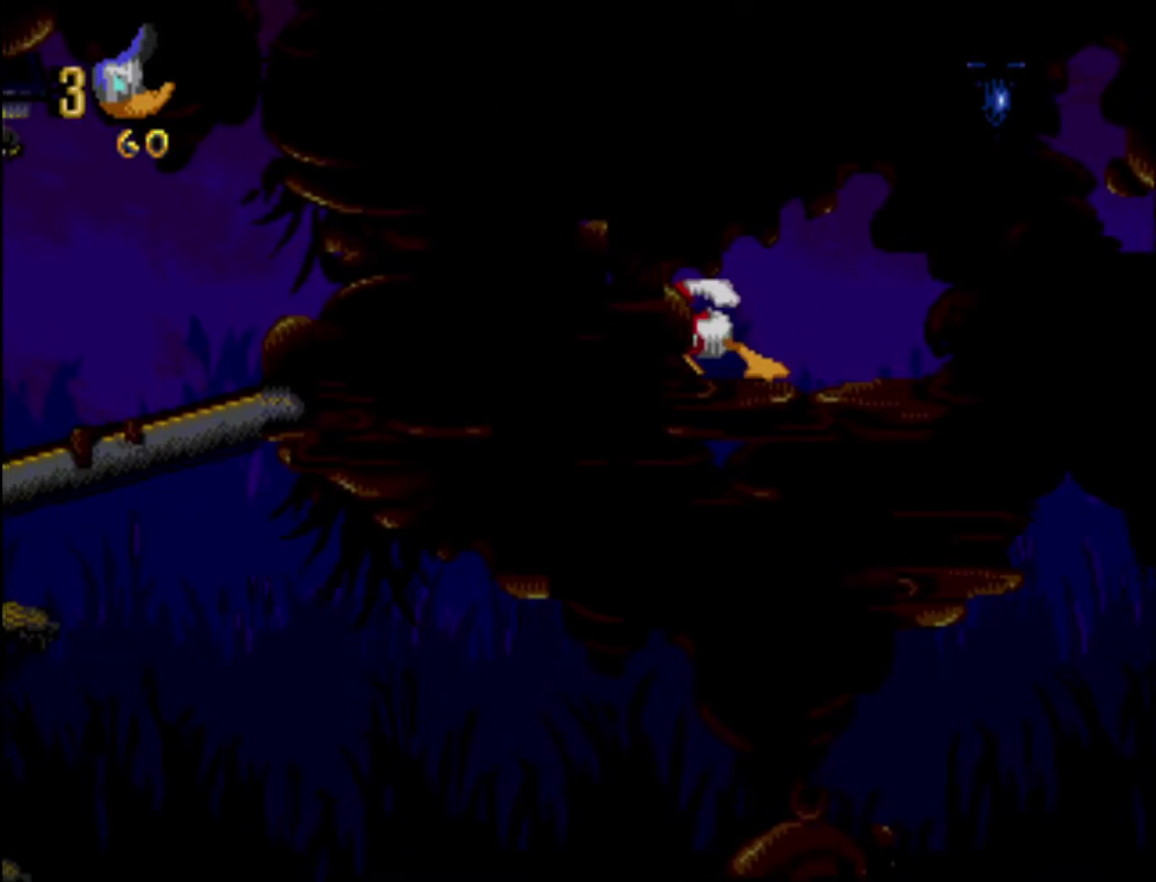
{"dt_ms": 500, "buttons": ["B"], "events": [[317, "B", "down"]]}
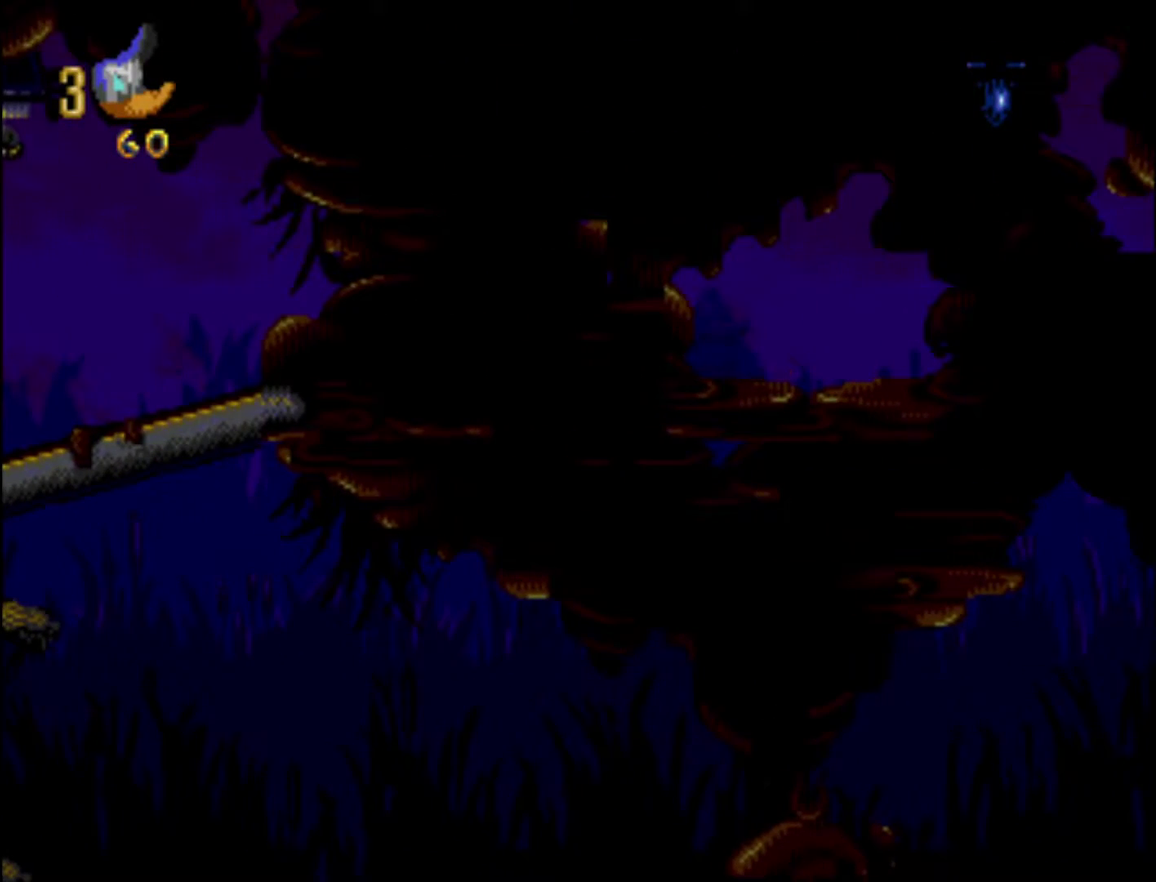
{"dt_ms": 500, "buttons": ["DPAD_RIGHT"], "events": [[150, "B", "up"], [183, "DPAD_RIGHT", "down"]]}
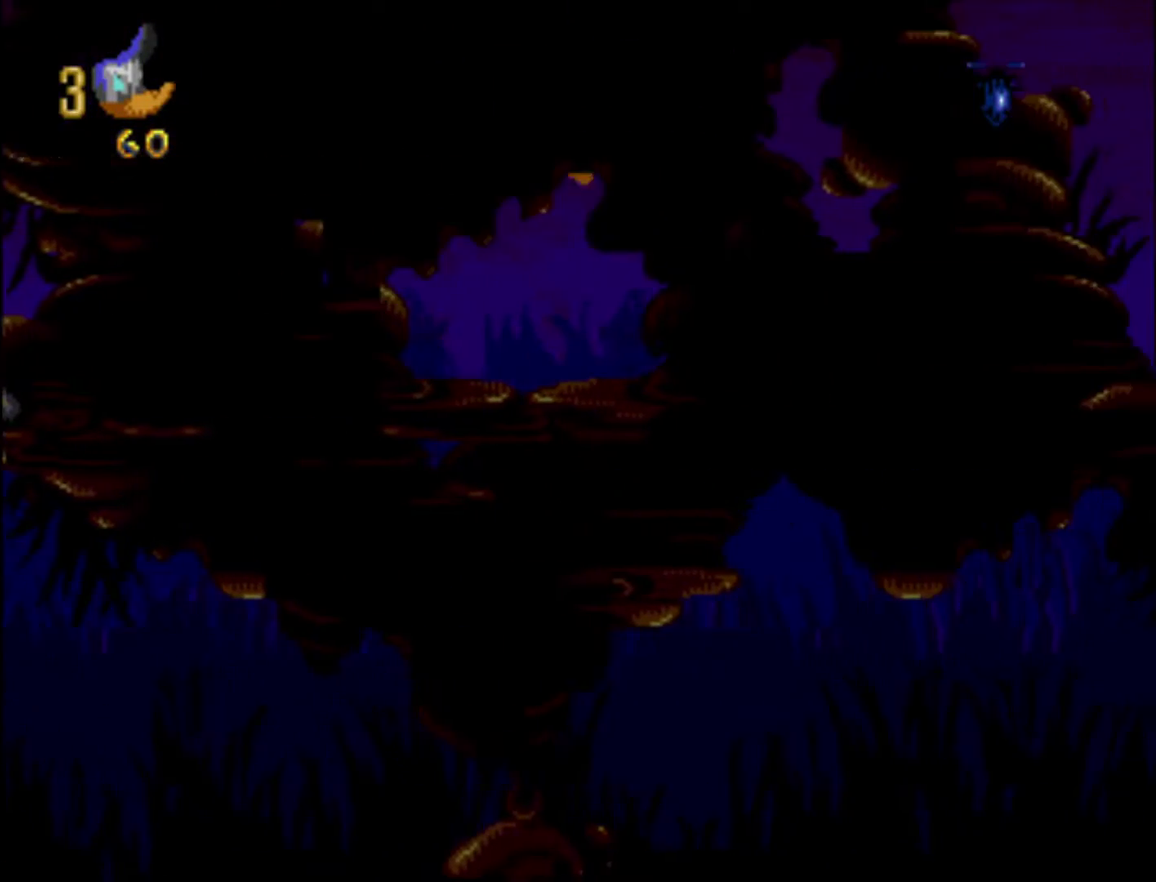
{"dt_ms": 500, "buttons": ["DPAD_RIGHT"], "events": []}
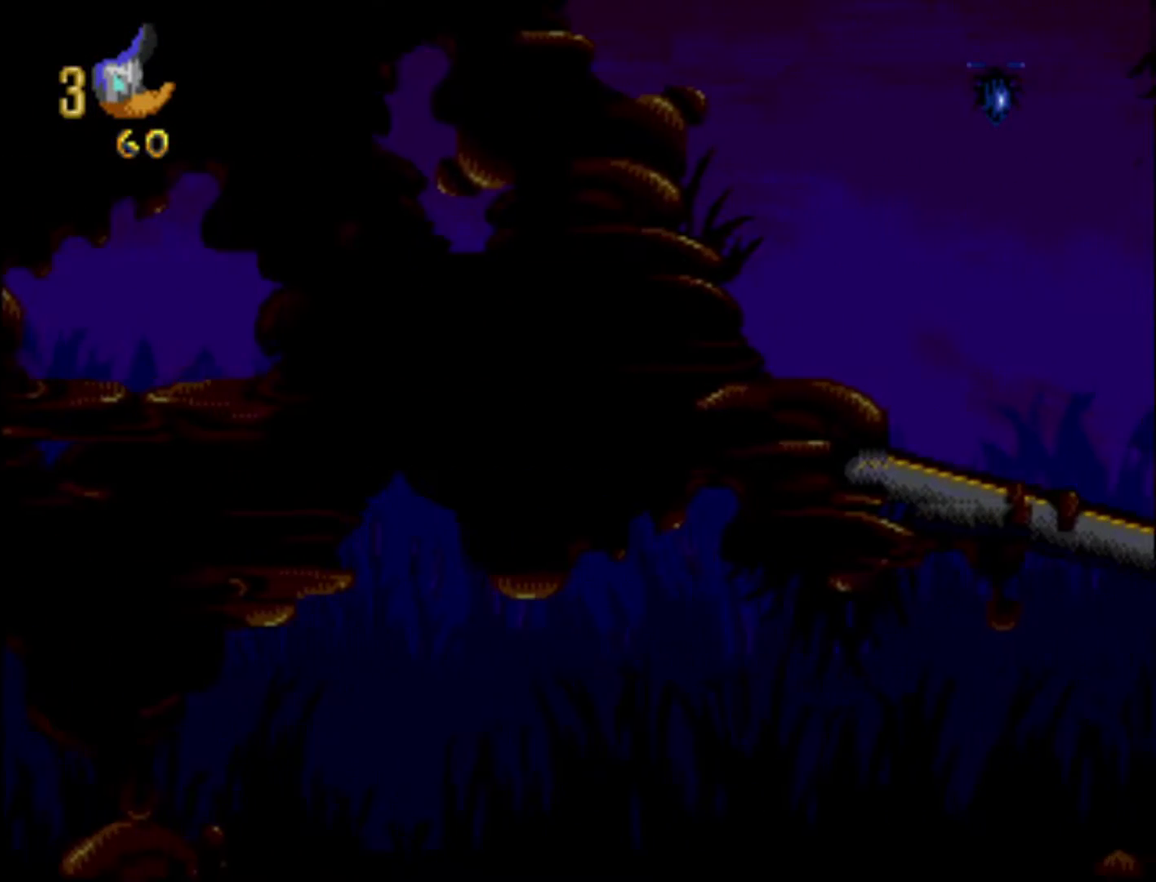
{"dt_ms": 500, "buttons": ["DPAD_RIGHT"], "events": []}
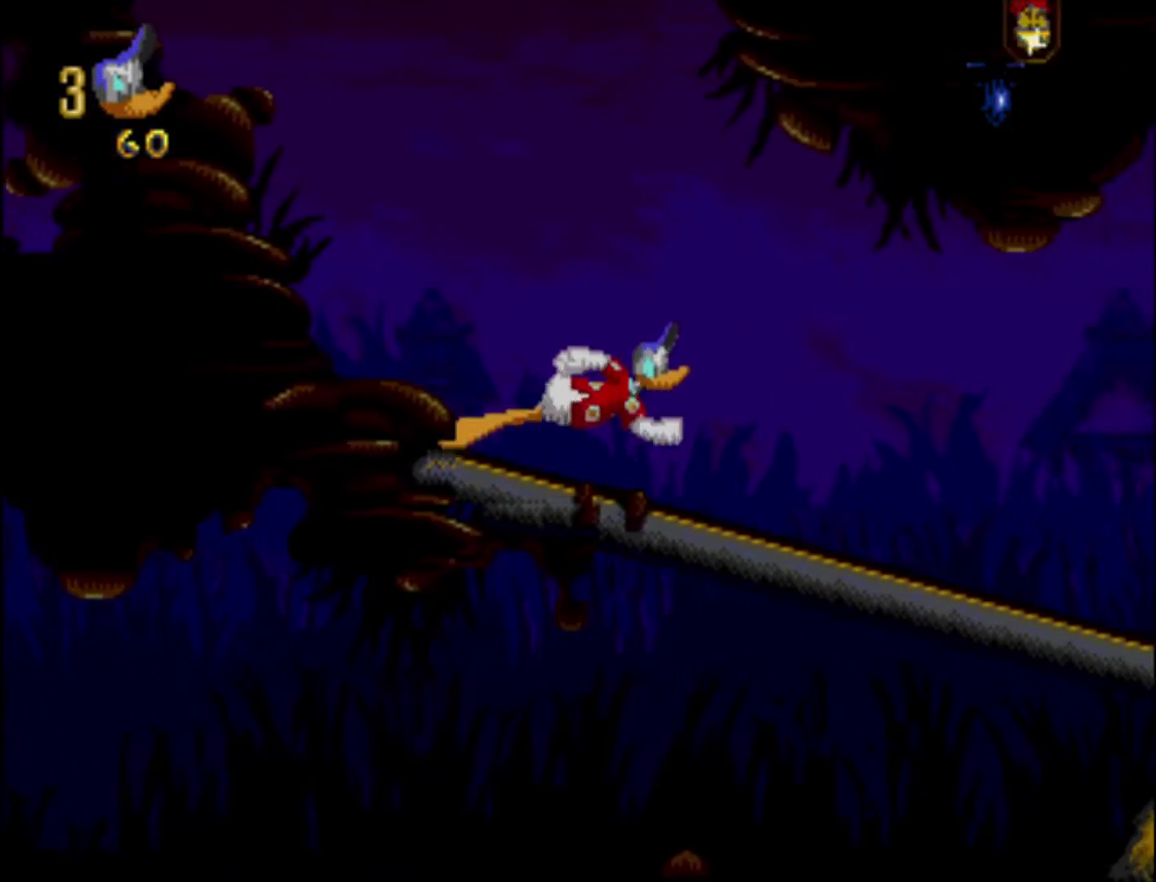
{"dt_ms": 300, "buttons": [], "events": [[267, "DPAD_RIGHT", "up"]]}
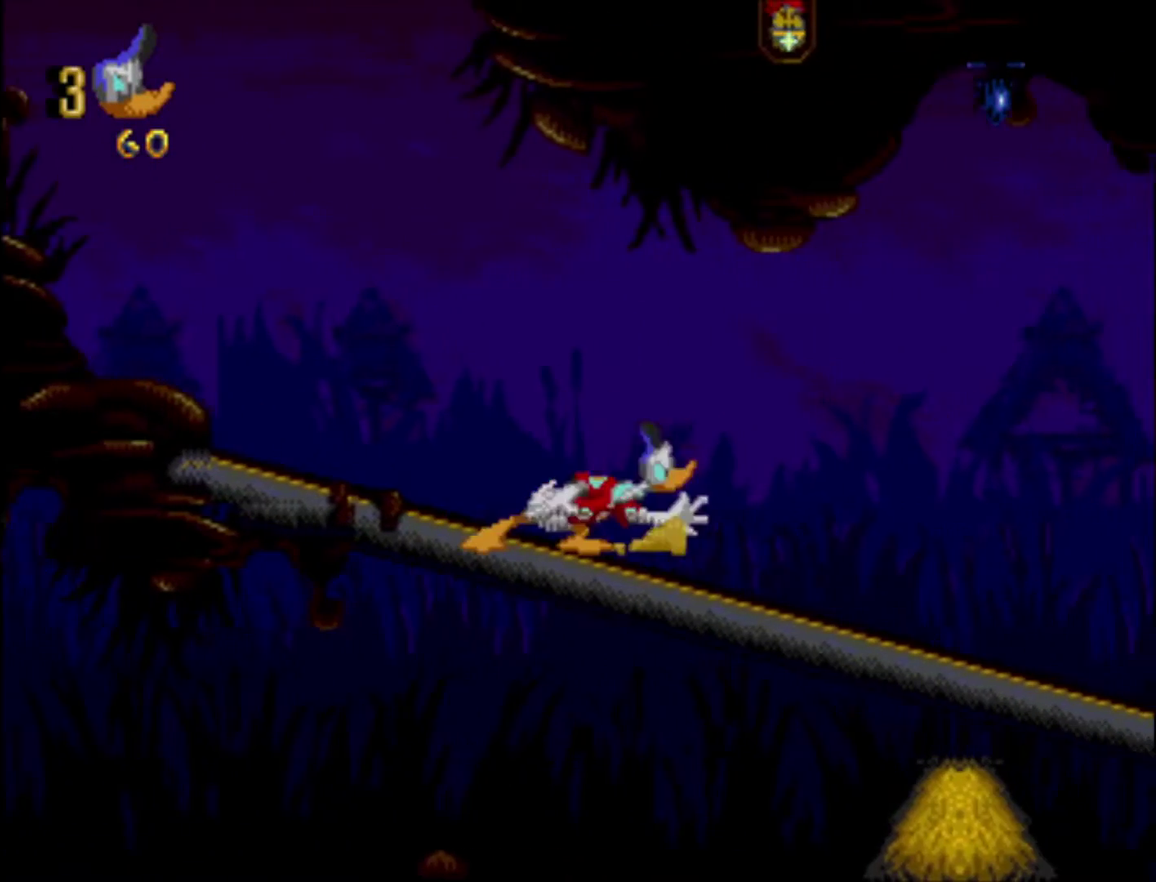
{"dt_ms": 700, "buttons": ["DPAD_RIGHT"], "events": [[583, "DPAD_RIGHT", "down"]]}
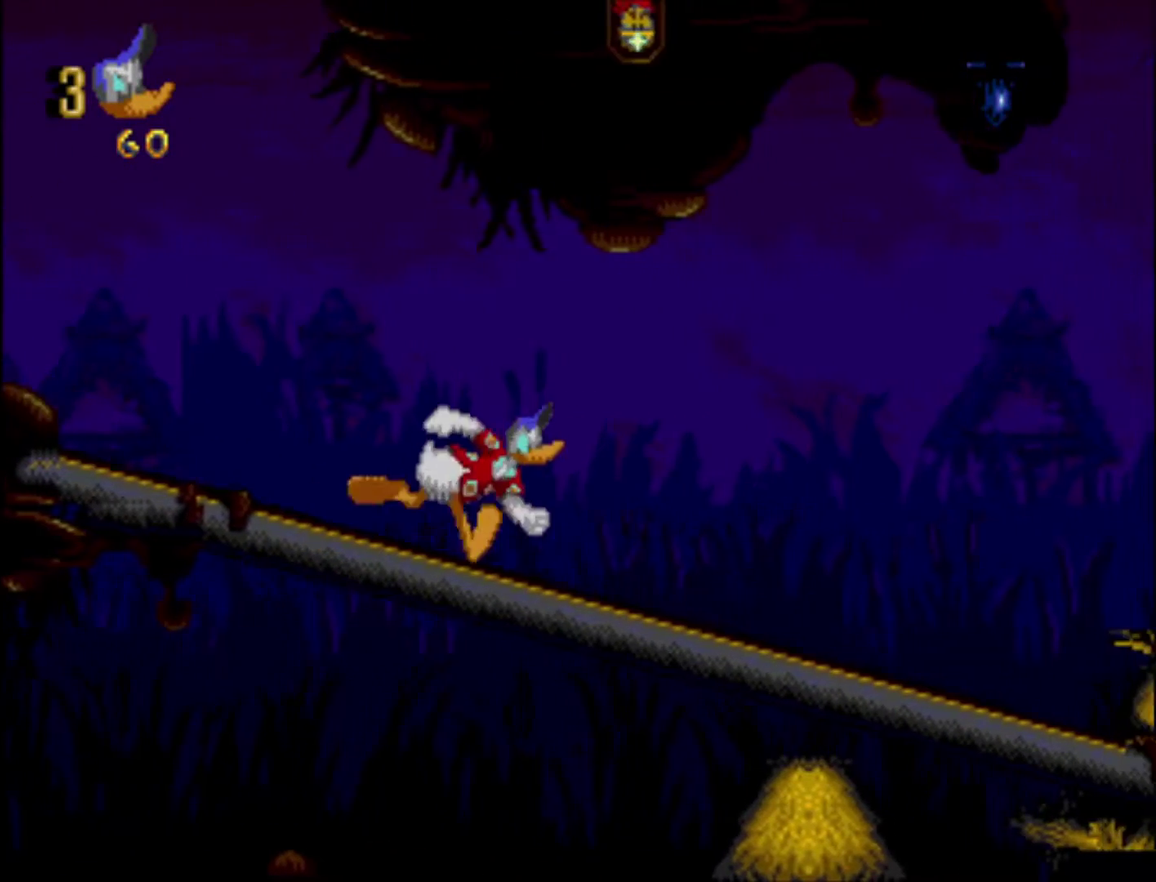
{"dt_ms": 500, "buttons": [], "events": [[383, "DPAD_RIGHT", "up"]]}
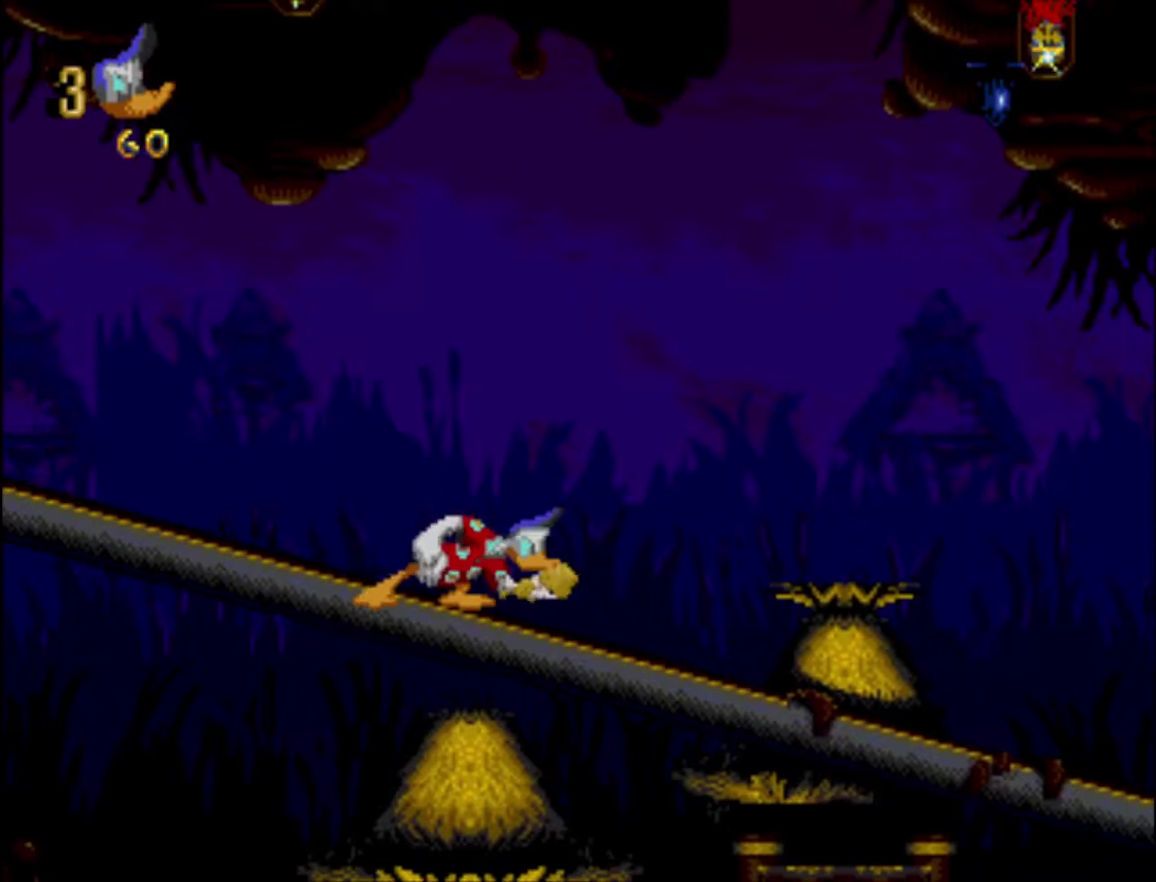
{"dt_ms": 300, "buttons": ["L1"], "events": [[217, "L1", "down"]]}
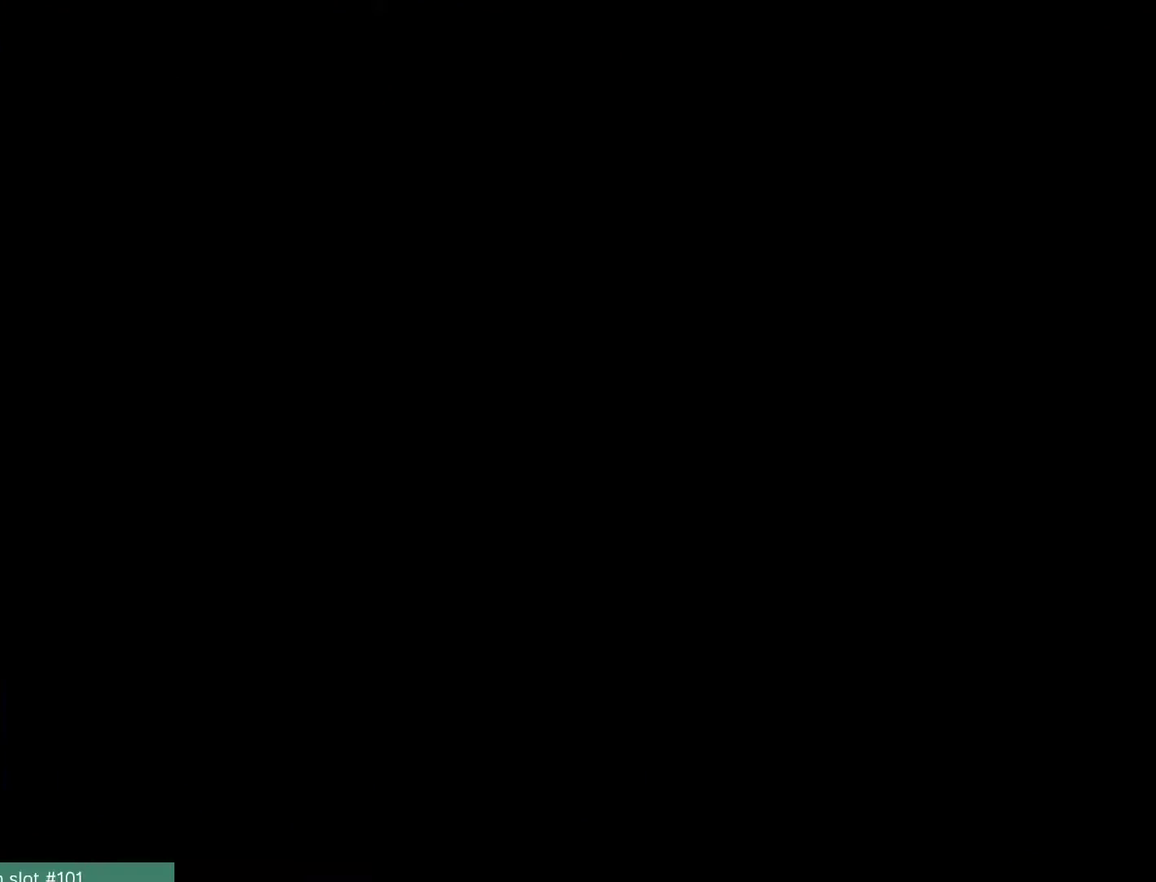
{"dt_ms": 300, "buttons": [], "events": [[33, "L1", "up"]]}
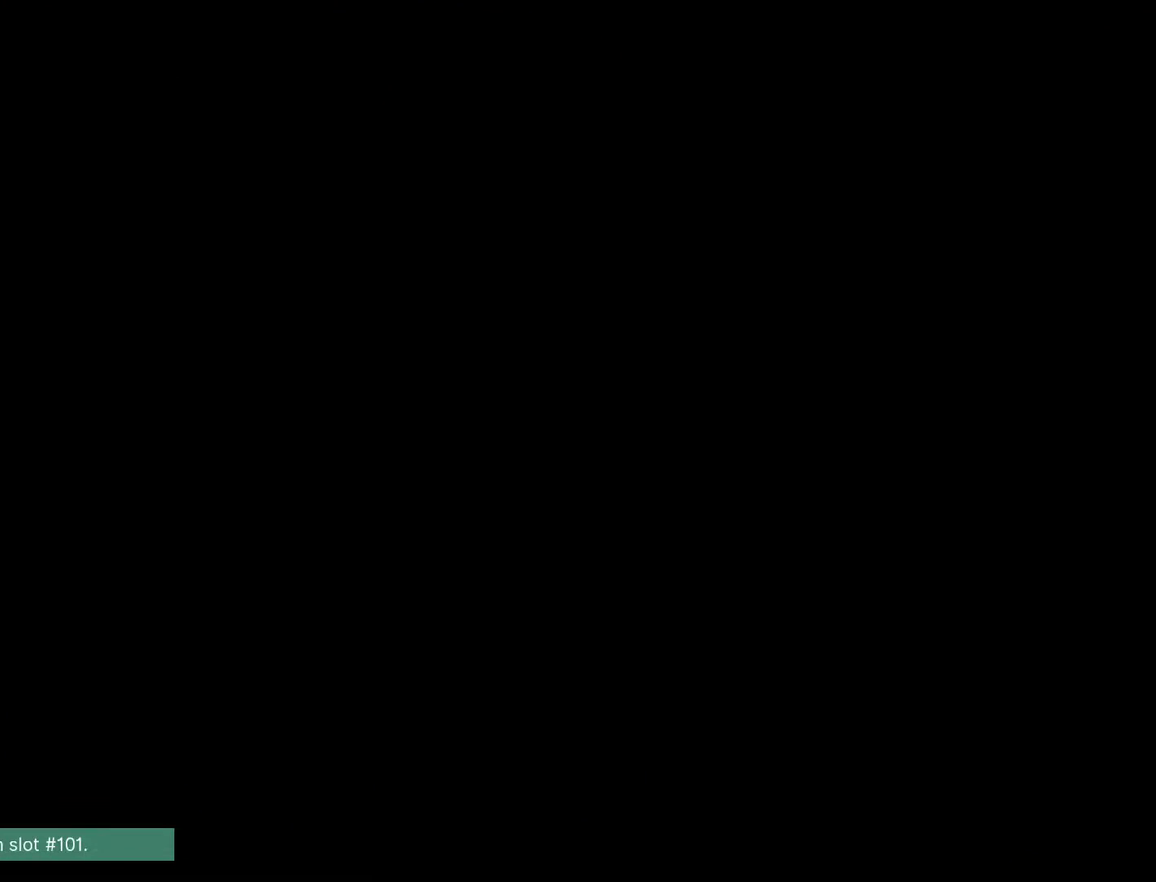
{"dt_ms": 400, "buttons": [], "events": []}
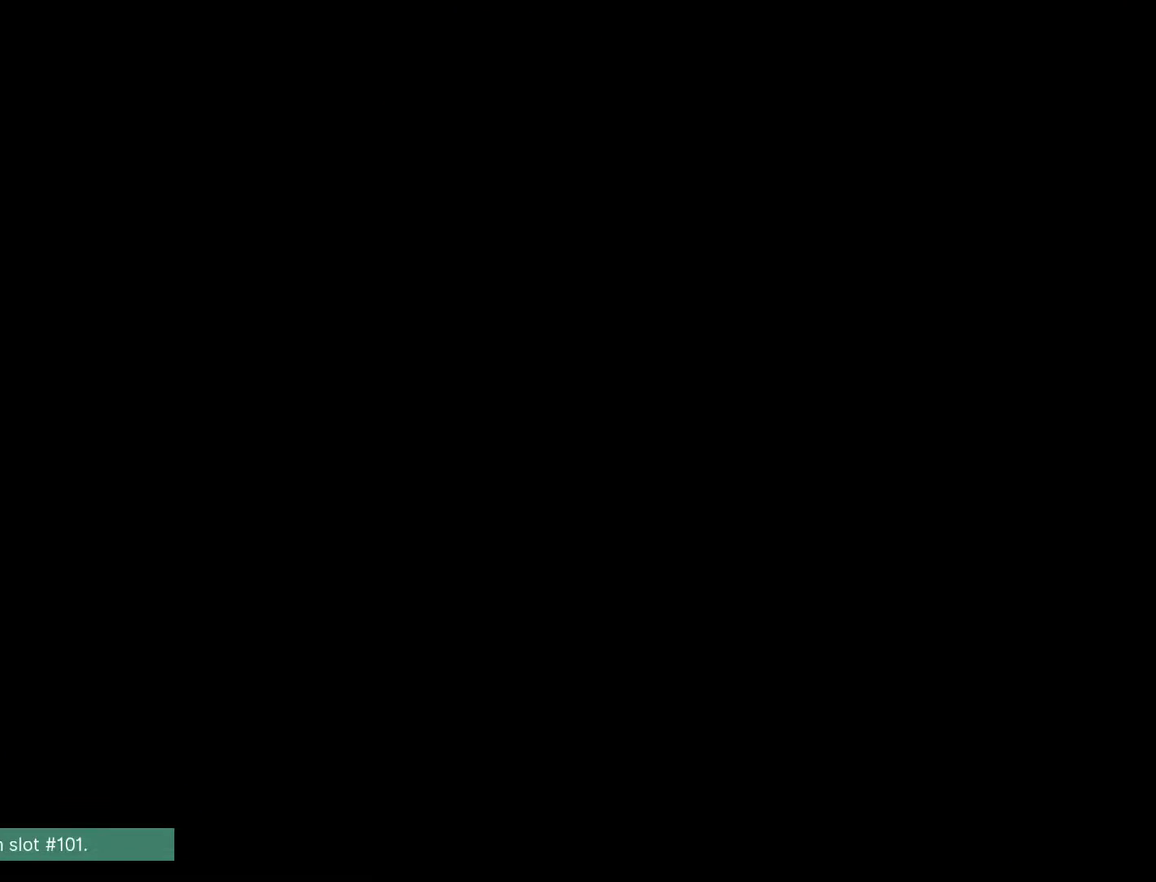
{"dt_ms": 500, "buttons": [], "events": []}
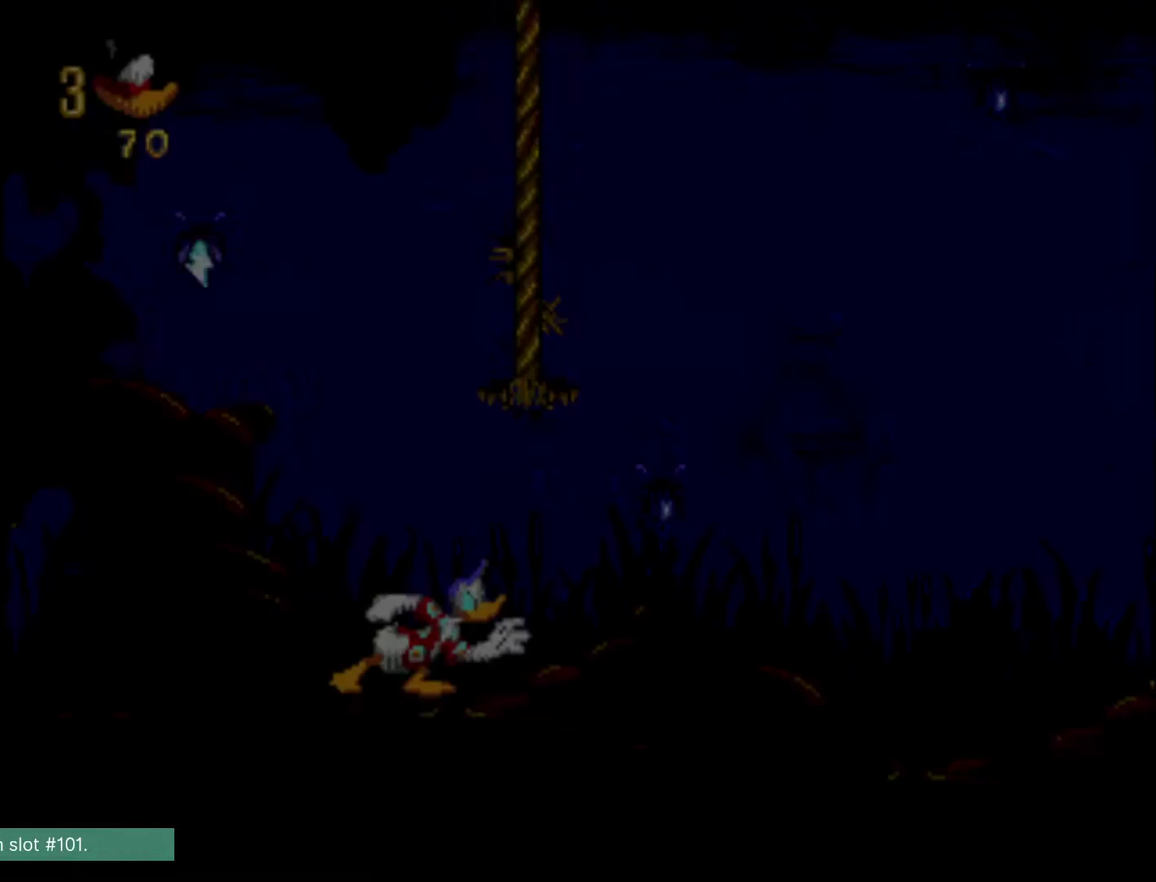
{"dt_ms": 500, "buttons": [], "events": []}
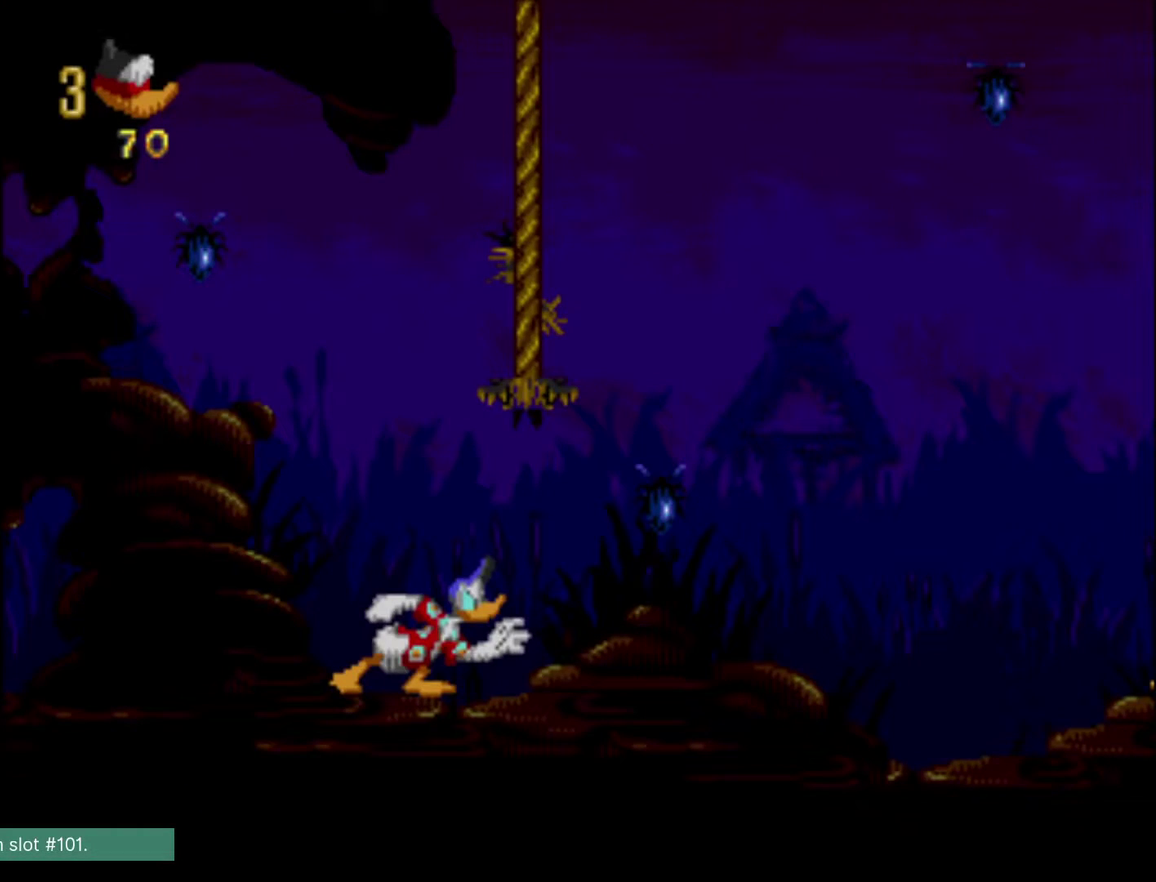
{"dt_ms": 500, "buttons": [], "events": []}
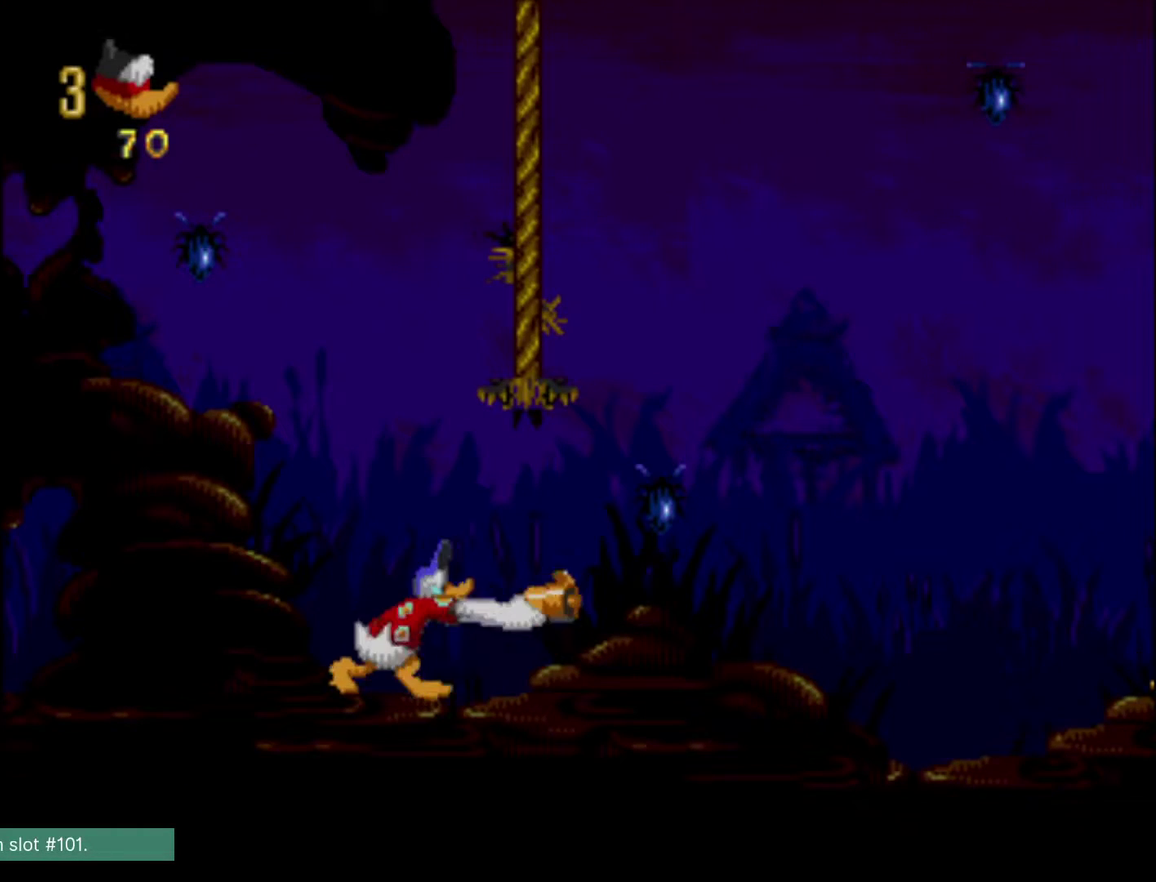
{"dt_ms": 500, "buttons": [], "events": [[167, "L1", "down"], [283, "L1", "up"]]}
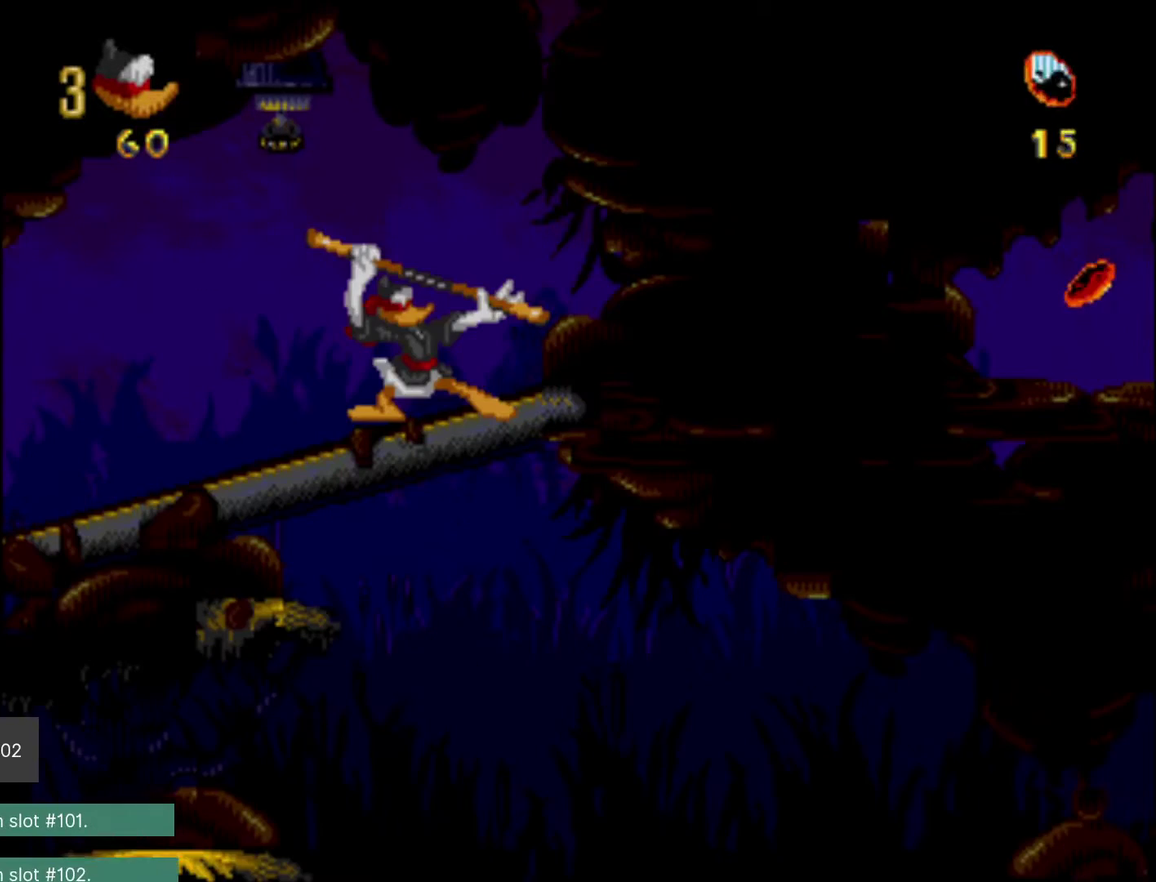
{"dt_ms": 300, "buttons": ["DPAD_RIGHT"], "events": [[217, "DPAD_RIGHT", "down"]]}
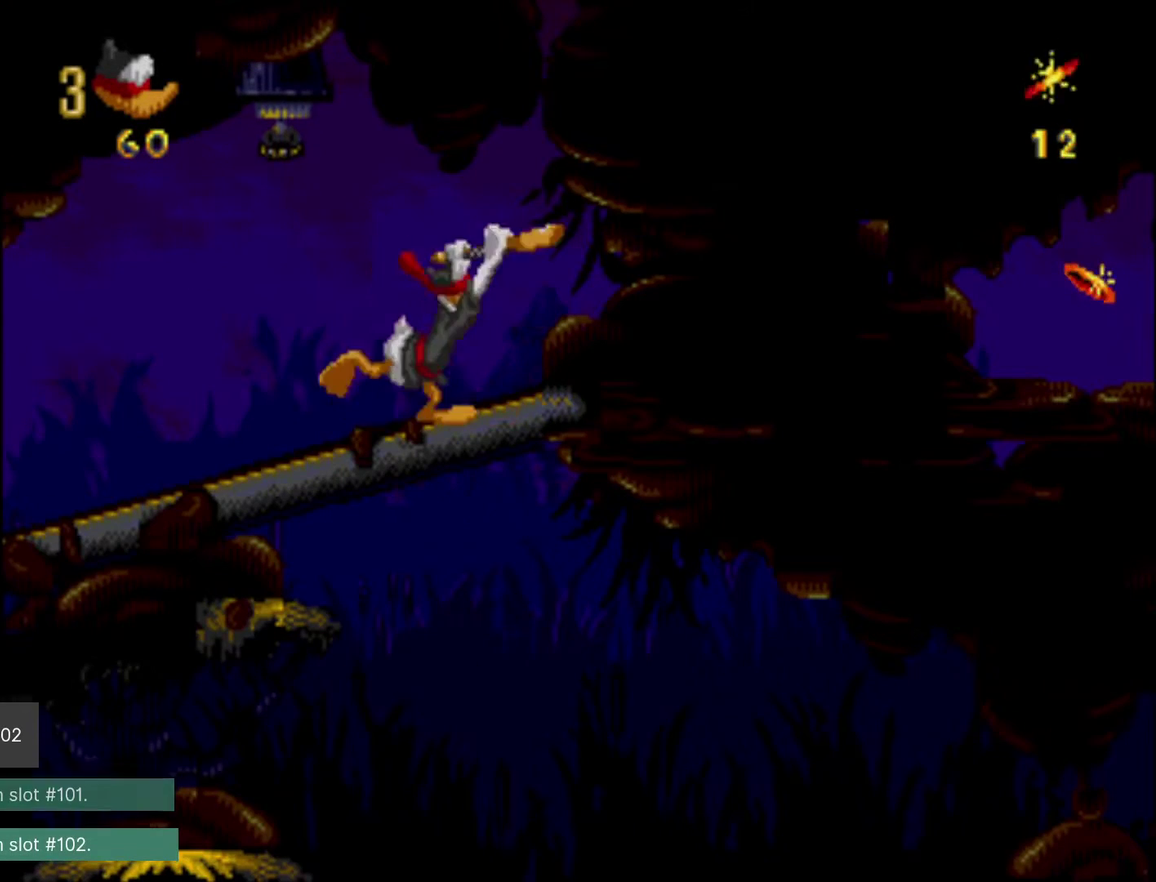
{"dt_ms": 300, "buttons": [], "events": [[67, "DPAD_RIGHT", "up"]]}
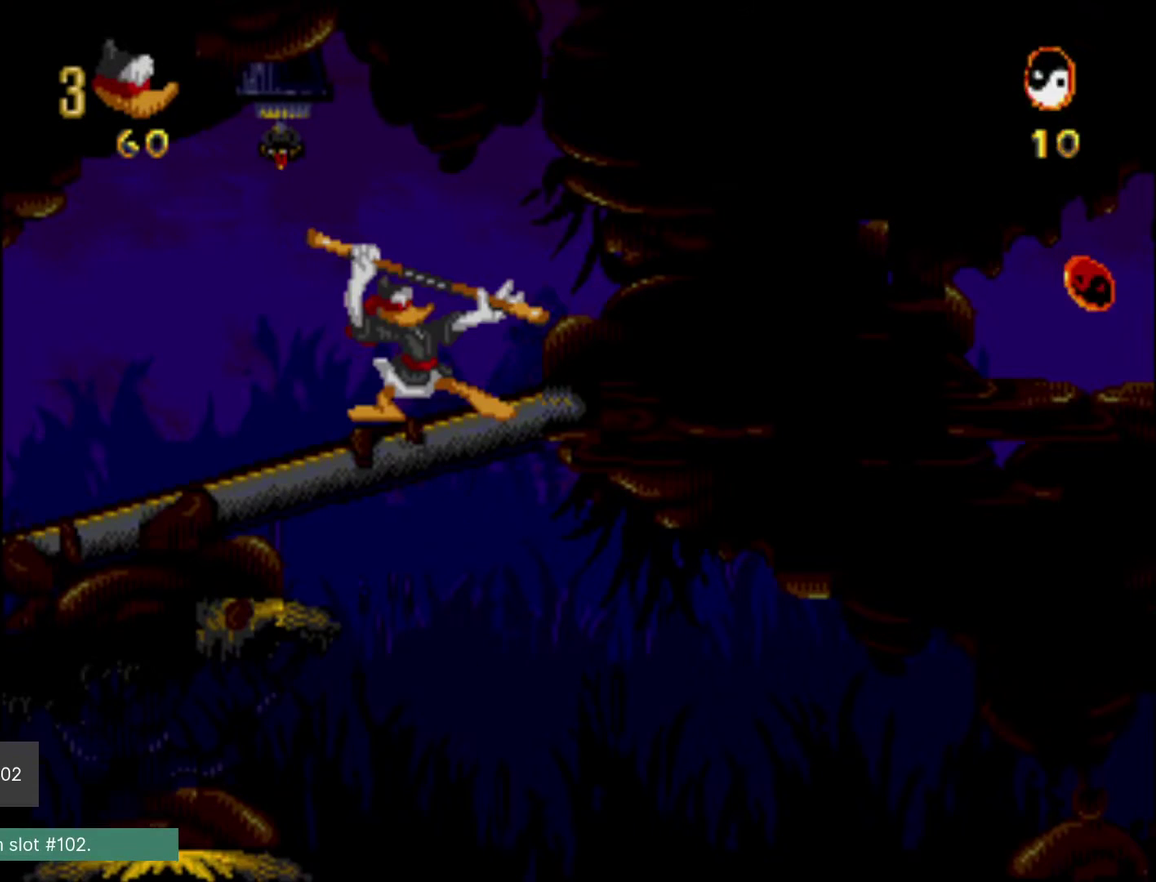
{"dt_ms": 400, "buttons": [], "events": []}
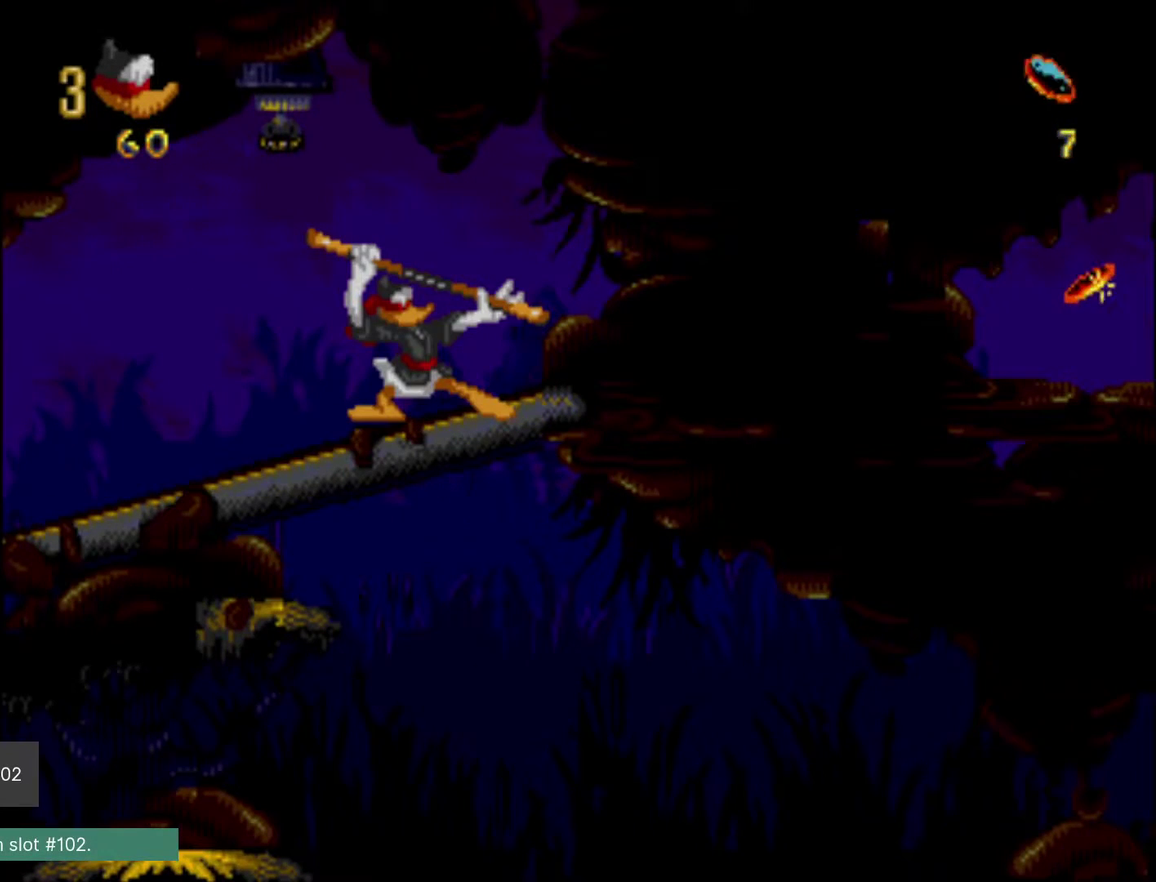
{"dt_ms": 500, "buttons": [], "events": []}
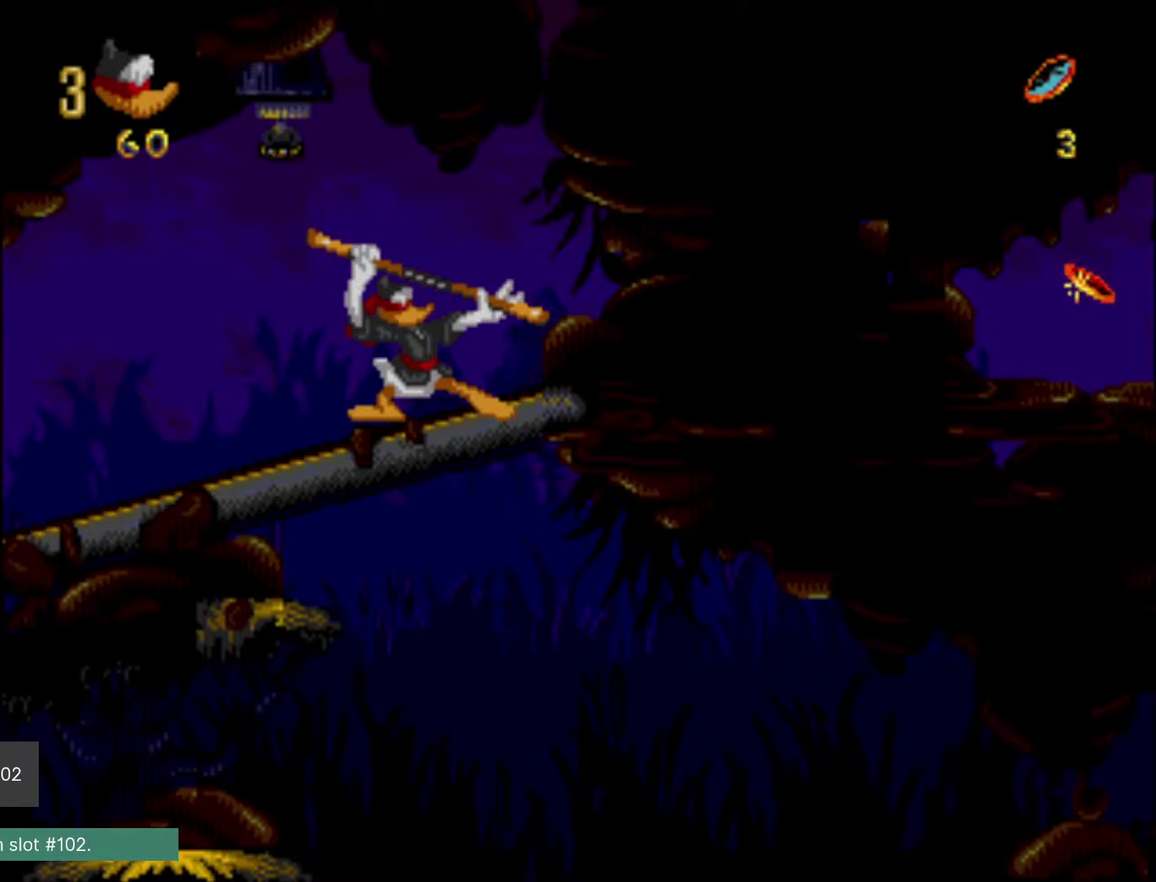
{"dt_ms": 500, "buttons": ["B"], "events": [[267, "B", "down"]]}
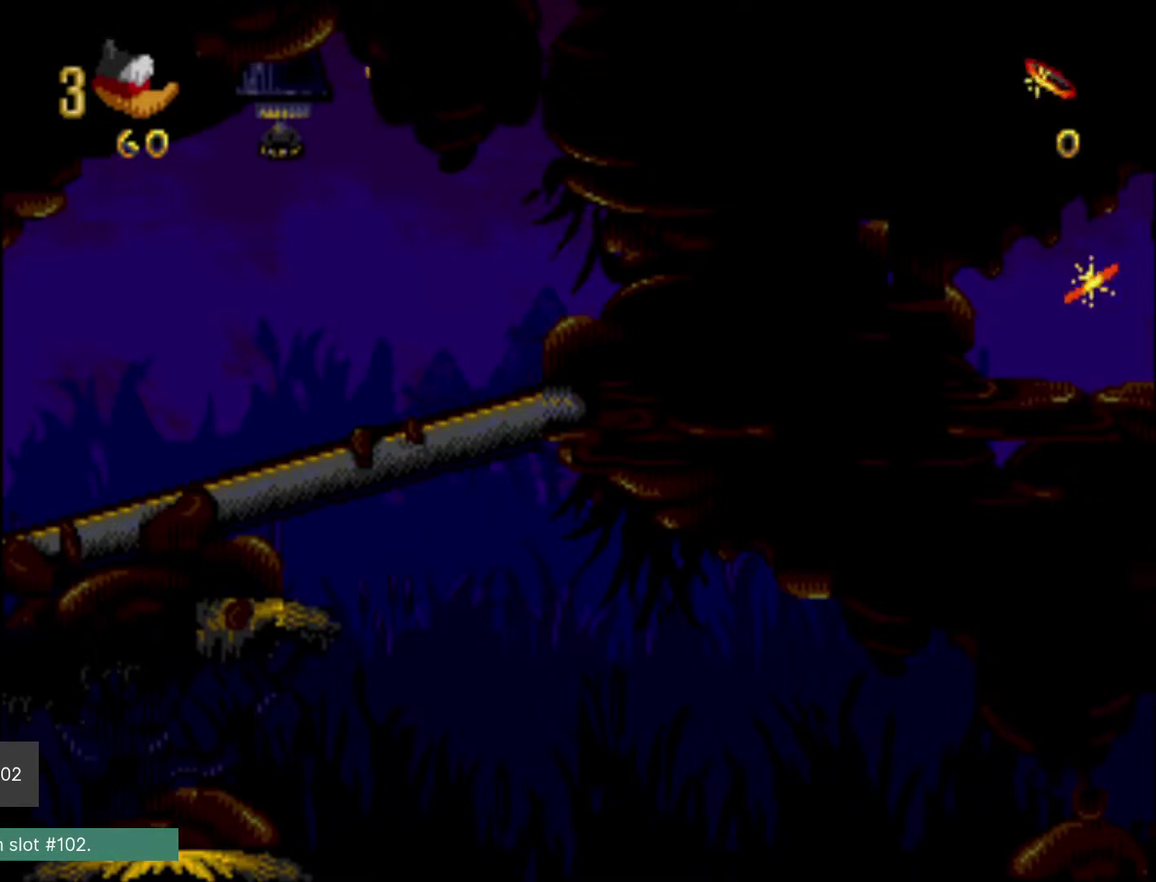
{"dt_ms": 600, "buttons": [], "events": [[17, "DPAD_RIGHT", "down"], [550, "DPAD_RIGHT", "up"], [600, "B", "up"]]}
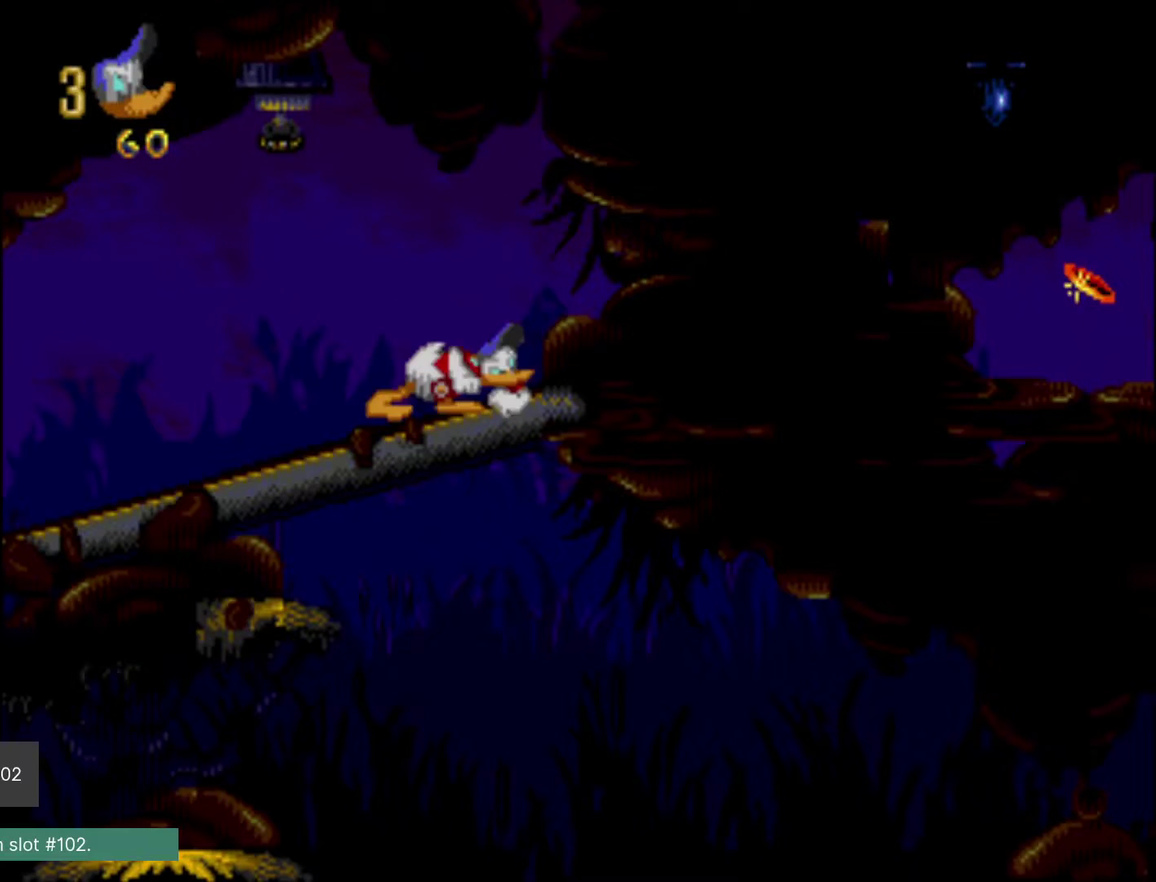
{"dt_ms": 300, "buttons": [], "events": [[100, "L1", "down"], [200, "L1", "up"]]}
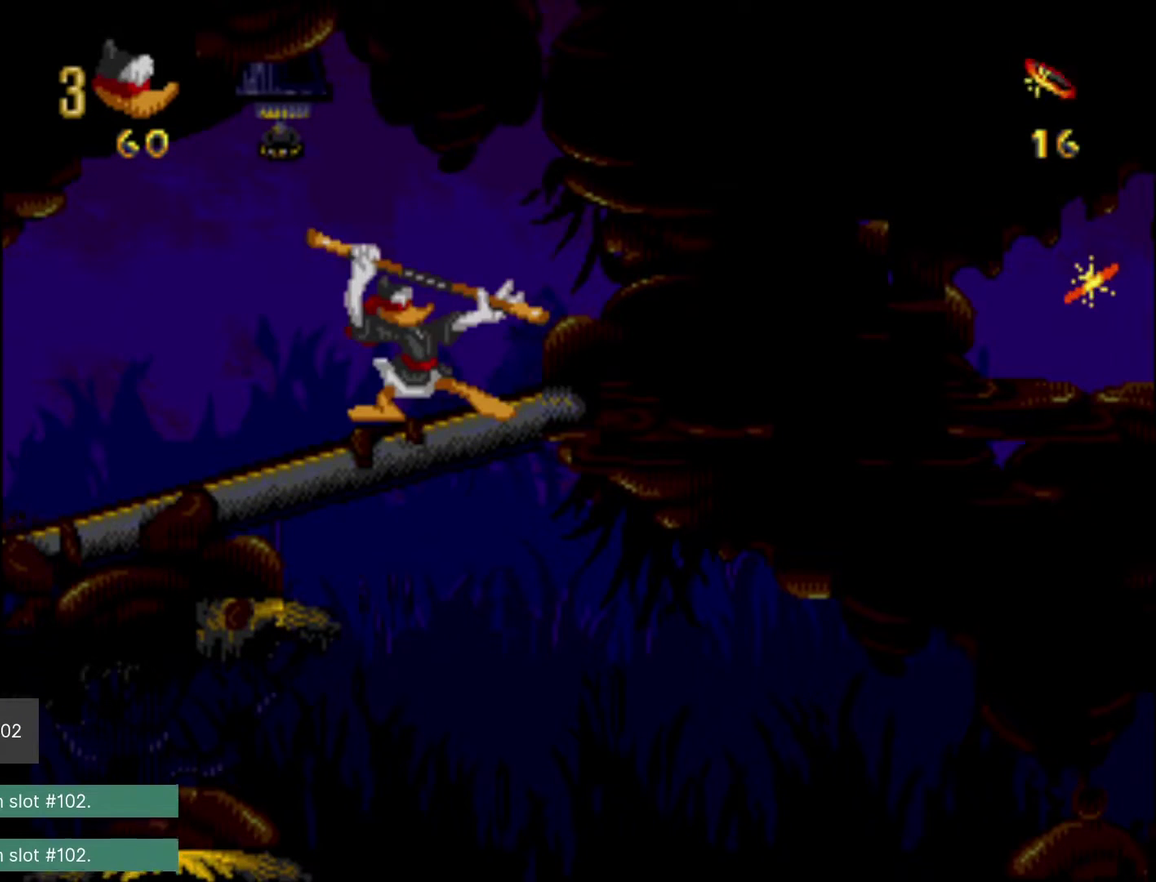
{"dt_ms": 300, "buttons": [], "events": [[167, "DPAD_RIGHT", "down"], [250, "DPAD_RIGHT", "up"]]}
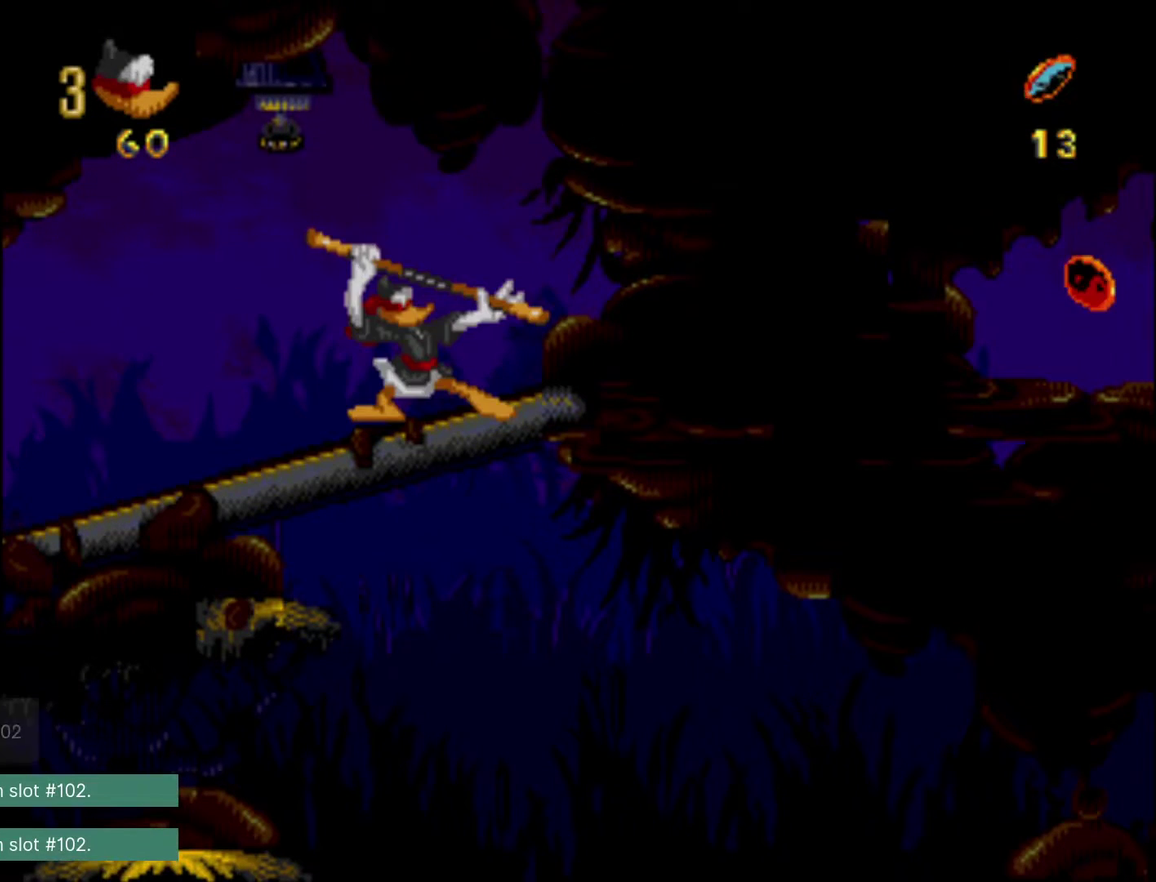
{"dt_ms": 300, "buttons": [], "events": []}
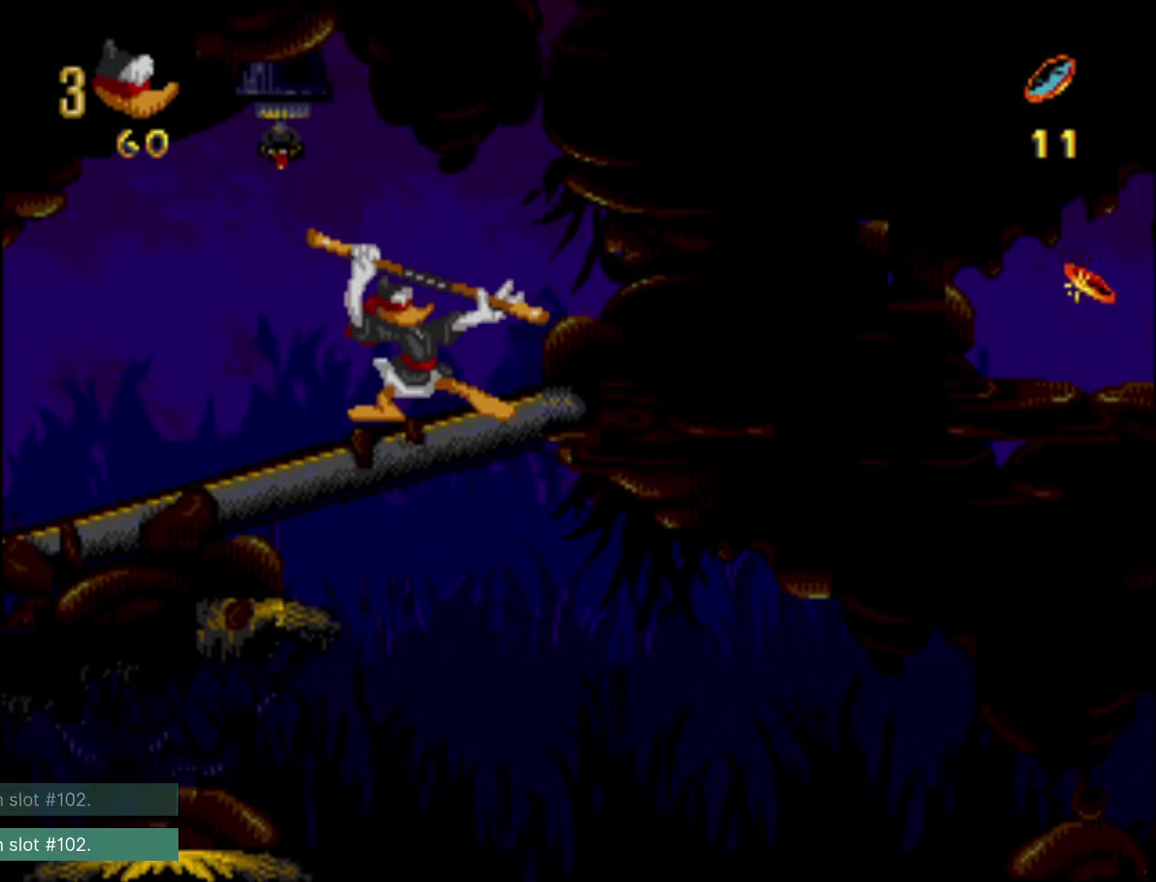
{"dt_ms": 500, "buttons": [], "events": []}
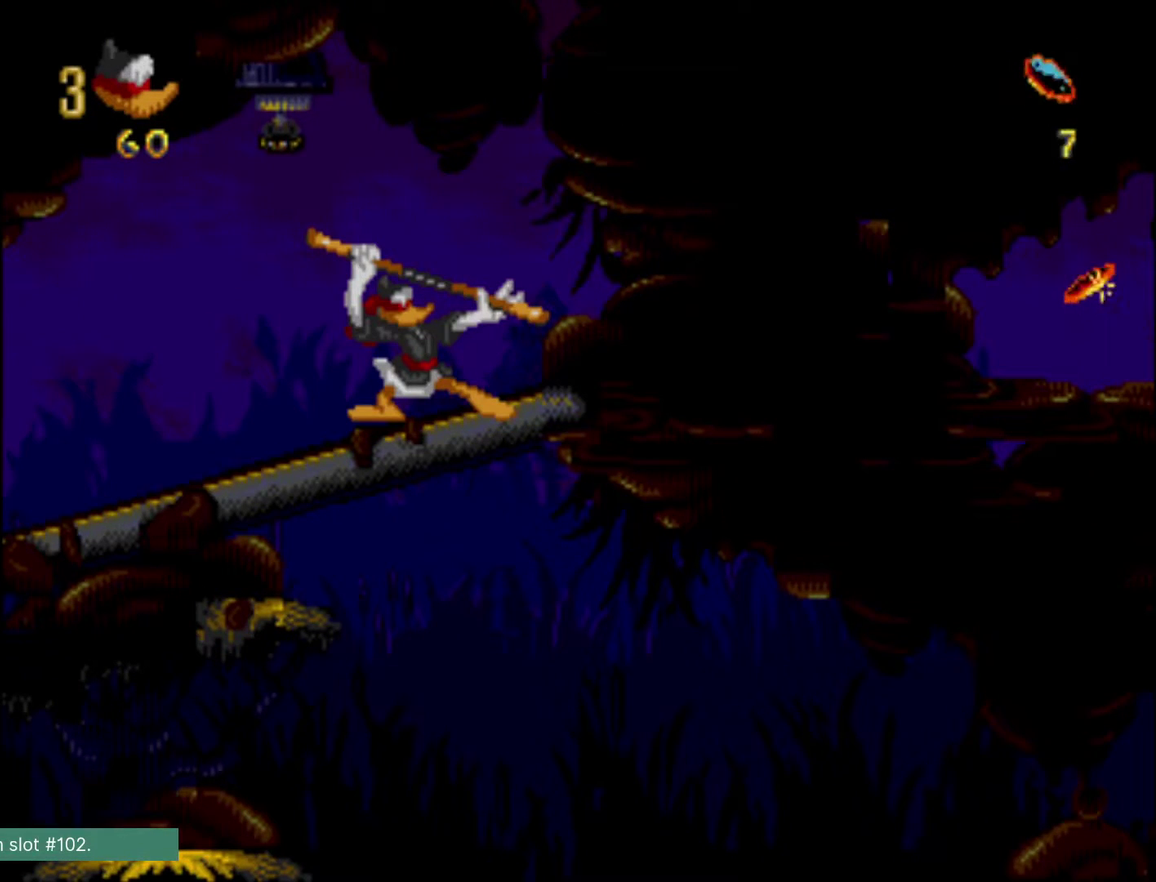
{"dt_ms": 500, "buttons": [], "events": []}
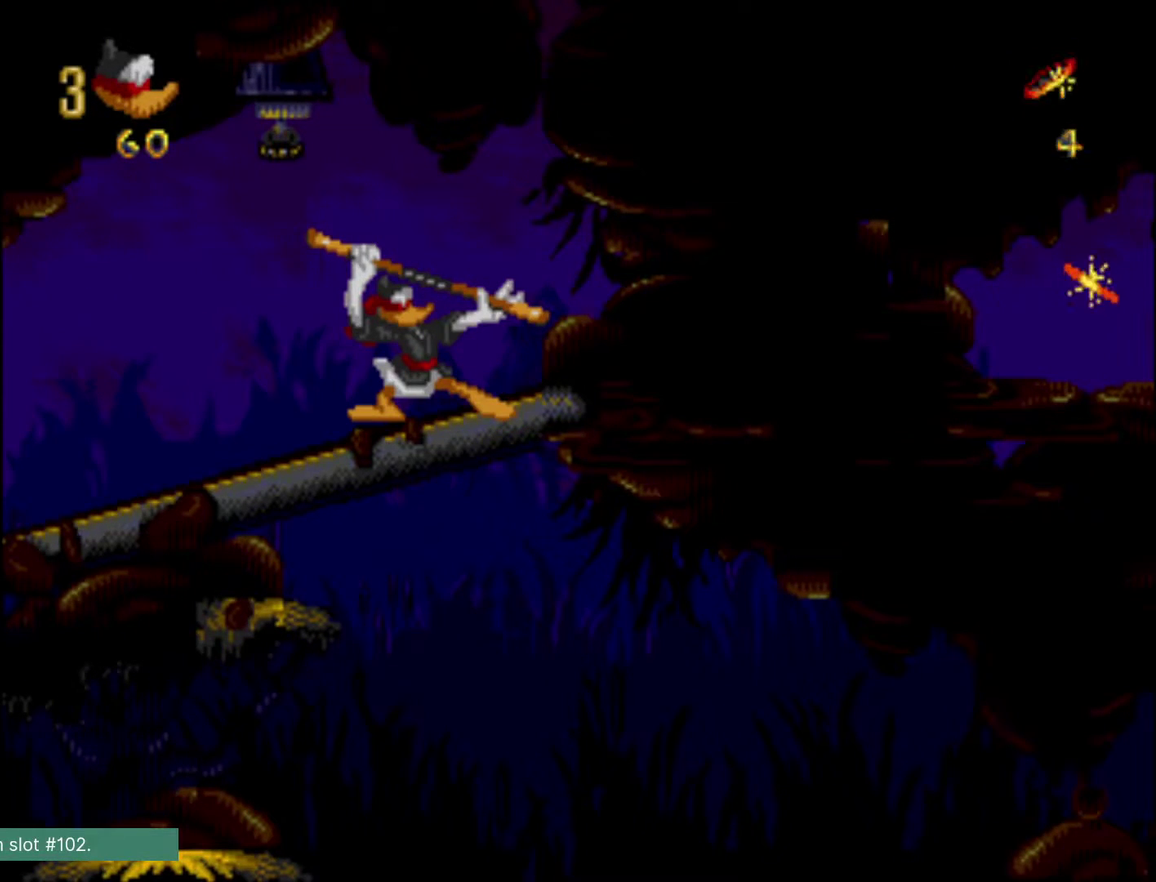
{"dt_ms": 400, "buttons": ["B"], "events": [[317, "B", "down"]]}
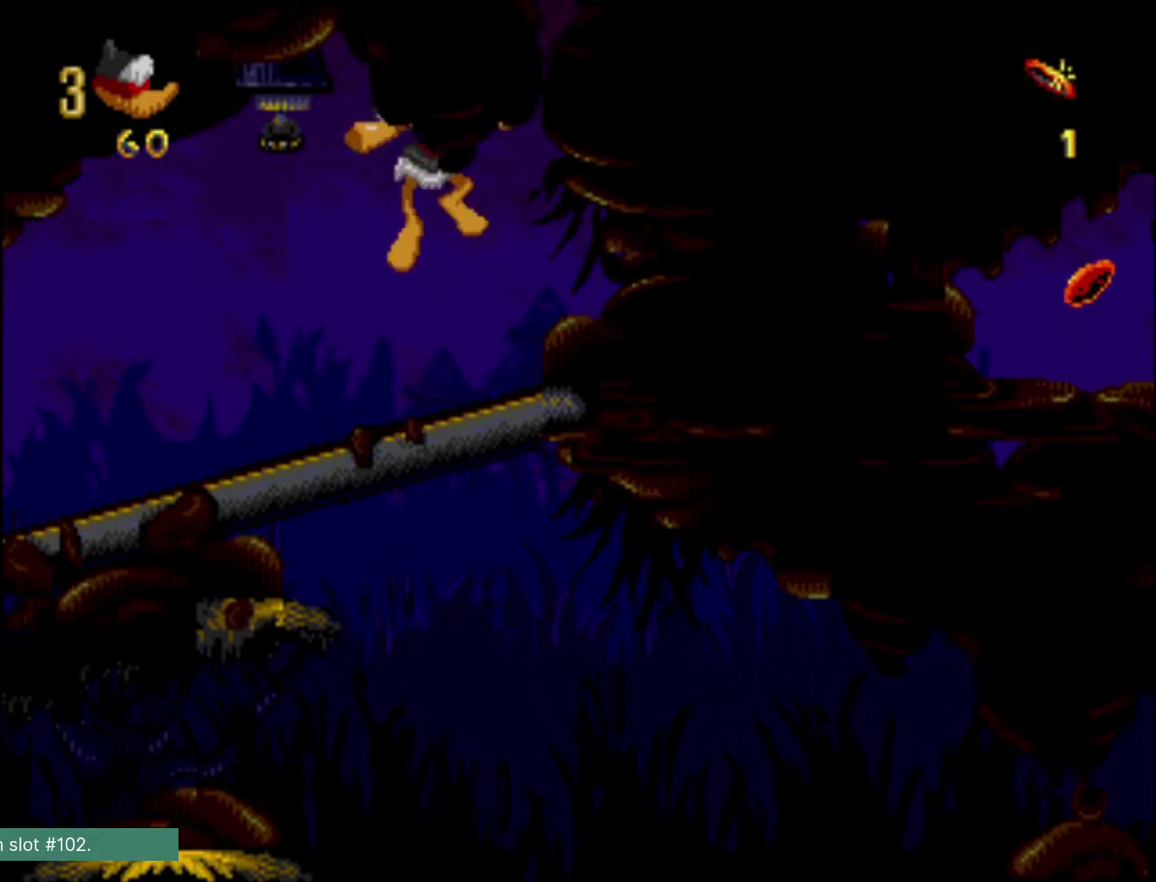
{"dt_ms": 800, "buttons": ["L1"], "events": [[183, "DPAD_RIGHT", "down"], [667, "DPAD_RIGHT", "up"], [733, "B", "up"], [783, "L1", "down"]]}
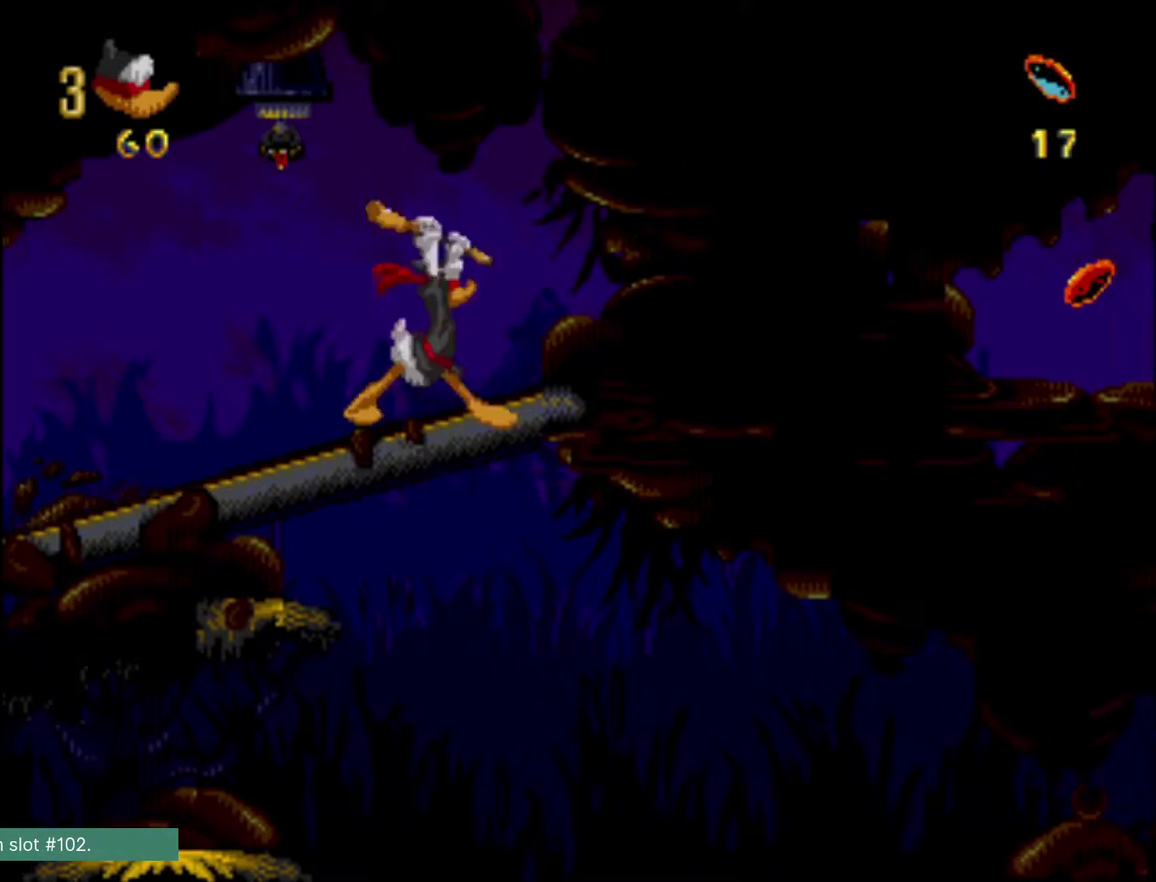
{"dt_ms": 300, "buttons": [], "events": [[100, "L1", "up"]]}
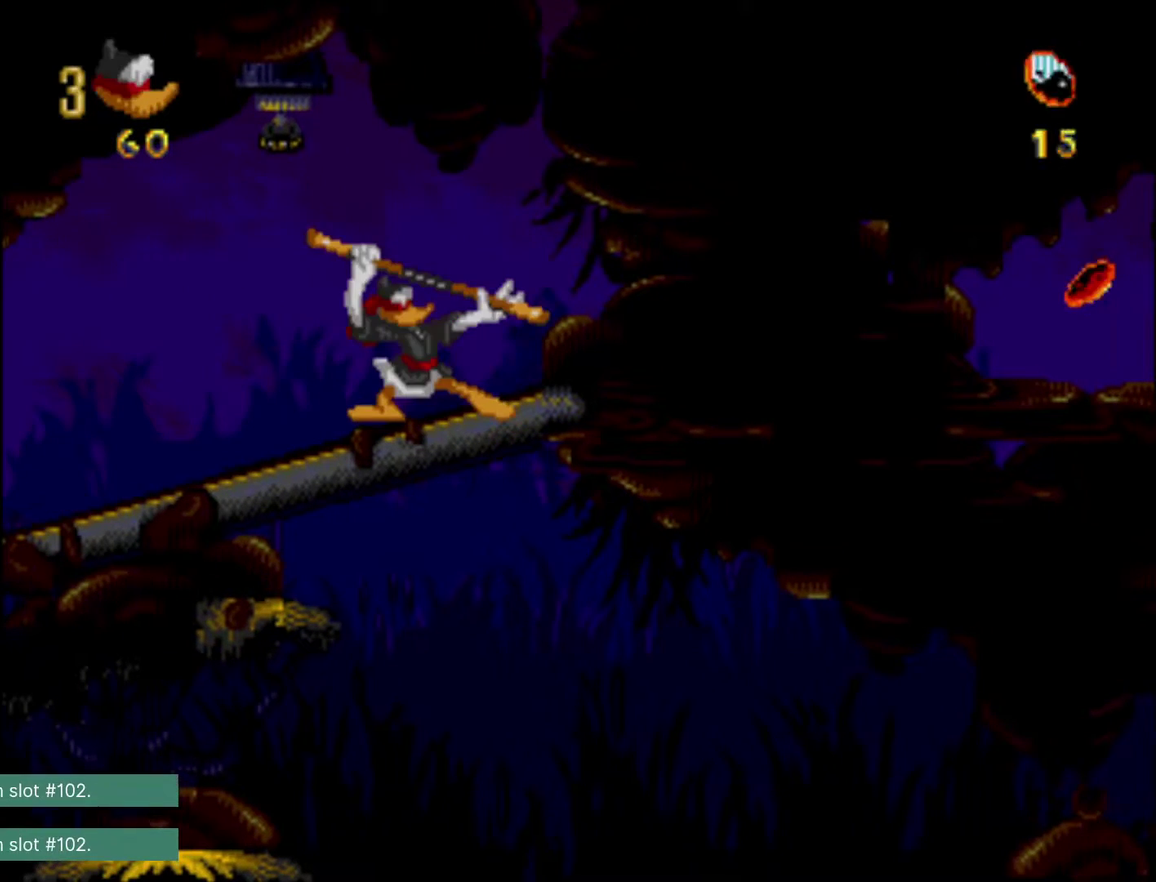
{"dt_ms": 400, "buttons": ["DPAD_RIGHT"], "events": [[400, "DPAD_RIGHT", "down"]]}
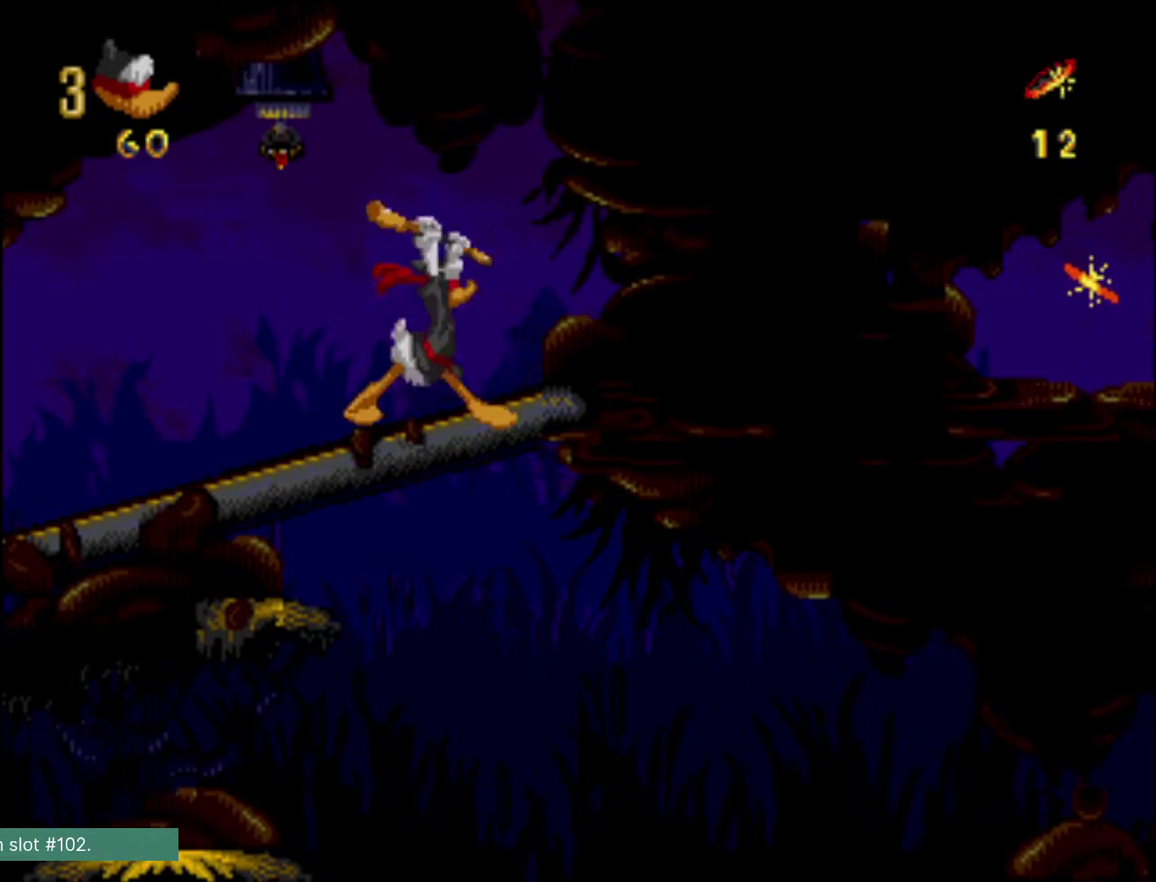
{"dt_ms": 600, "buttons": [], "events": [[117, "DPAD_RIGHT", "up"]]}